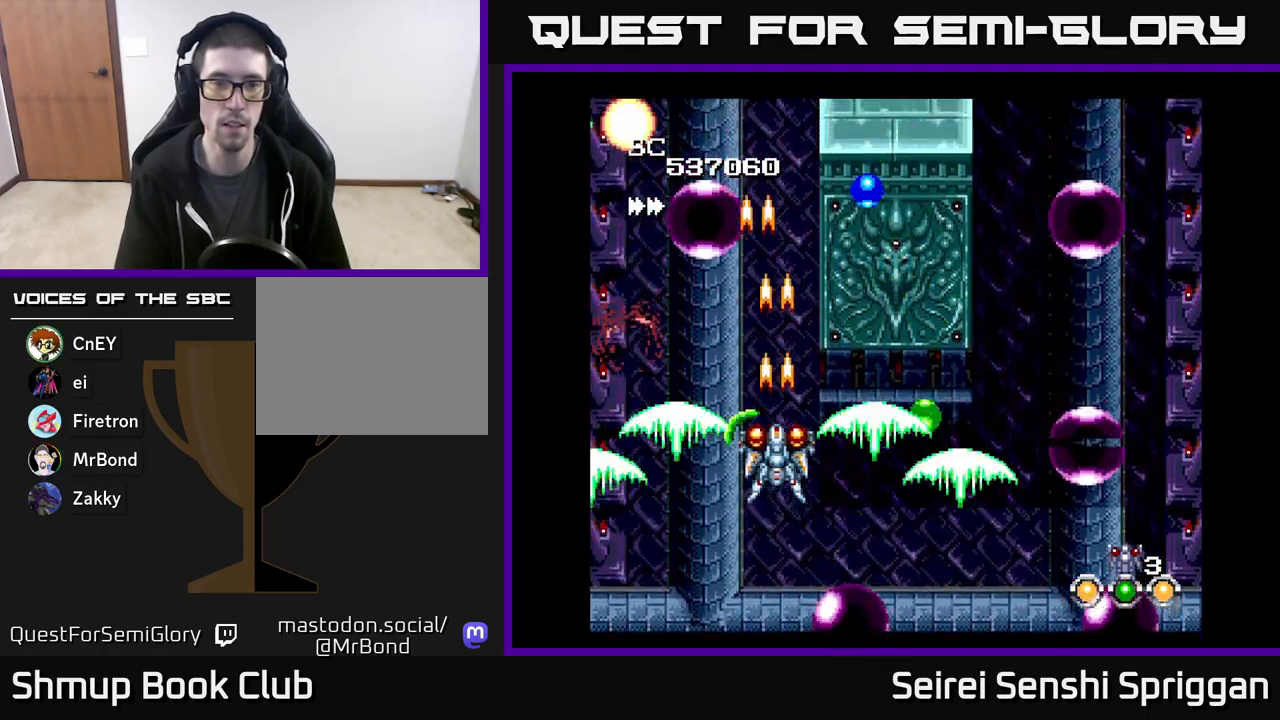
Gameplay with a controller (Xbox layout); each line is a JSON object with the inputs held at the frame after it. "events" lists button and stick changes between this image and that frame as [ms after this image, input, new state], when the widget could be followed in between. Not read: left_stick right_stick.
{"buttons": ["X"], "events": [[133, "DPAD_RIGHT", "down"], [200, "DPAD_RIGHT", "up"], [200, "DPAD_UP", "down"], [333, "DPAD_RIGHT", "down"], [333, "DPAD_UP", "up"], [433, "DPAD_RIGHT", "up"]]}
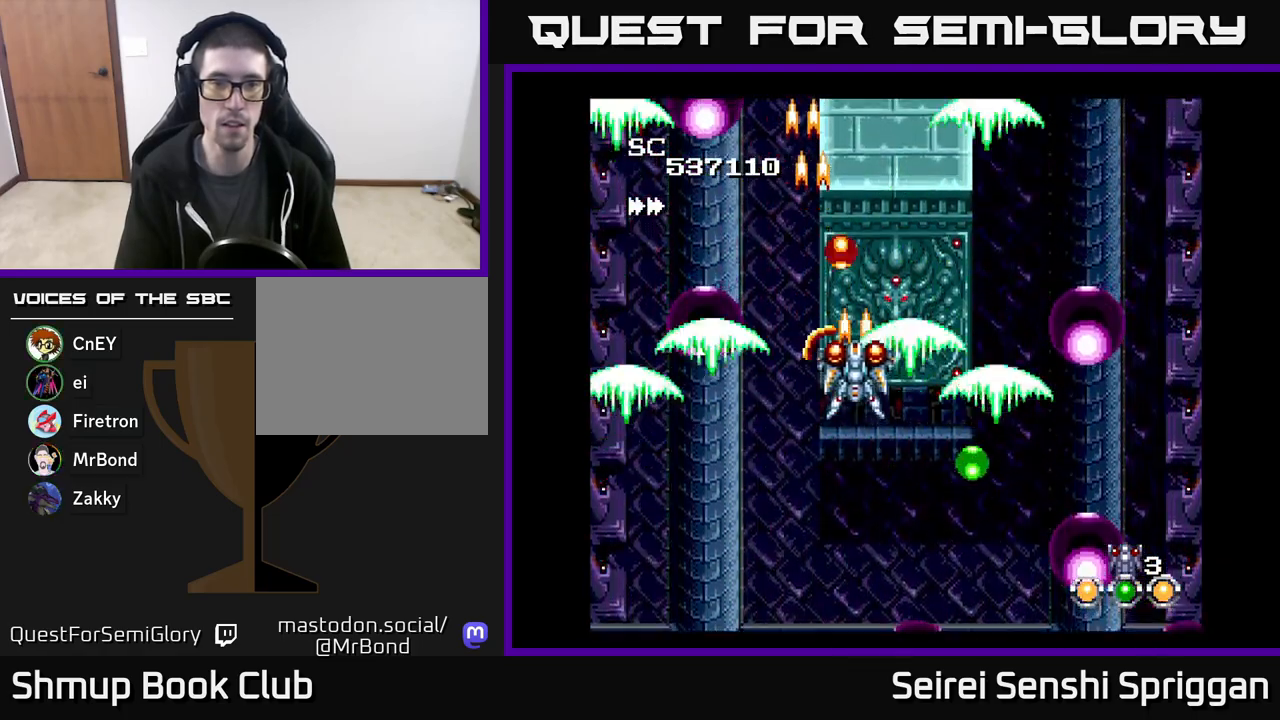
{"buttons": ["X"], "events": [[267, "DPAD_LEFT", "down"], [317, "DPAD_UP", "down"], [350, "DPAD_LEFT", "up"], [400, "DPAD_UP", "up"]]}
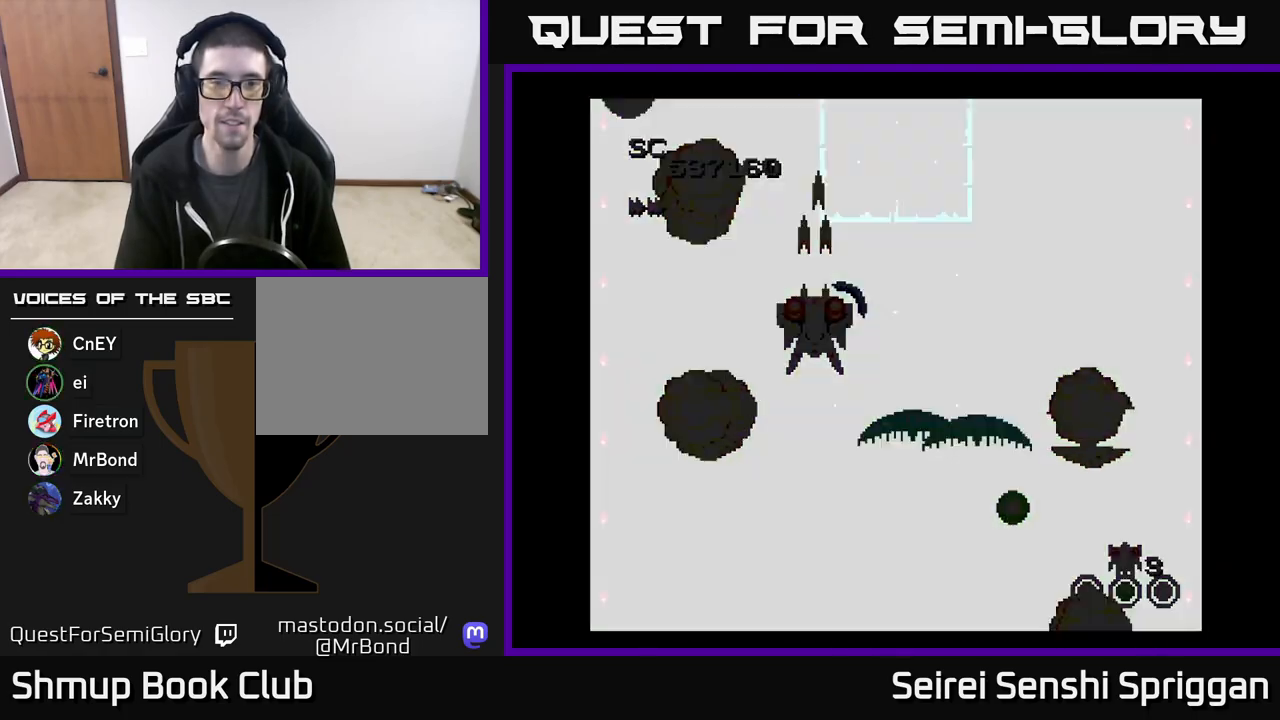
{"buttons": ["X", "DPAD_DOWN", "DPAD_RIGHT"], "events": [[200, "DPAD_DOWN", "down"], [283, "DPAD_RIGHT", "down"]]}
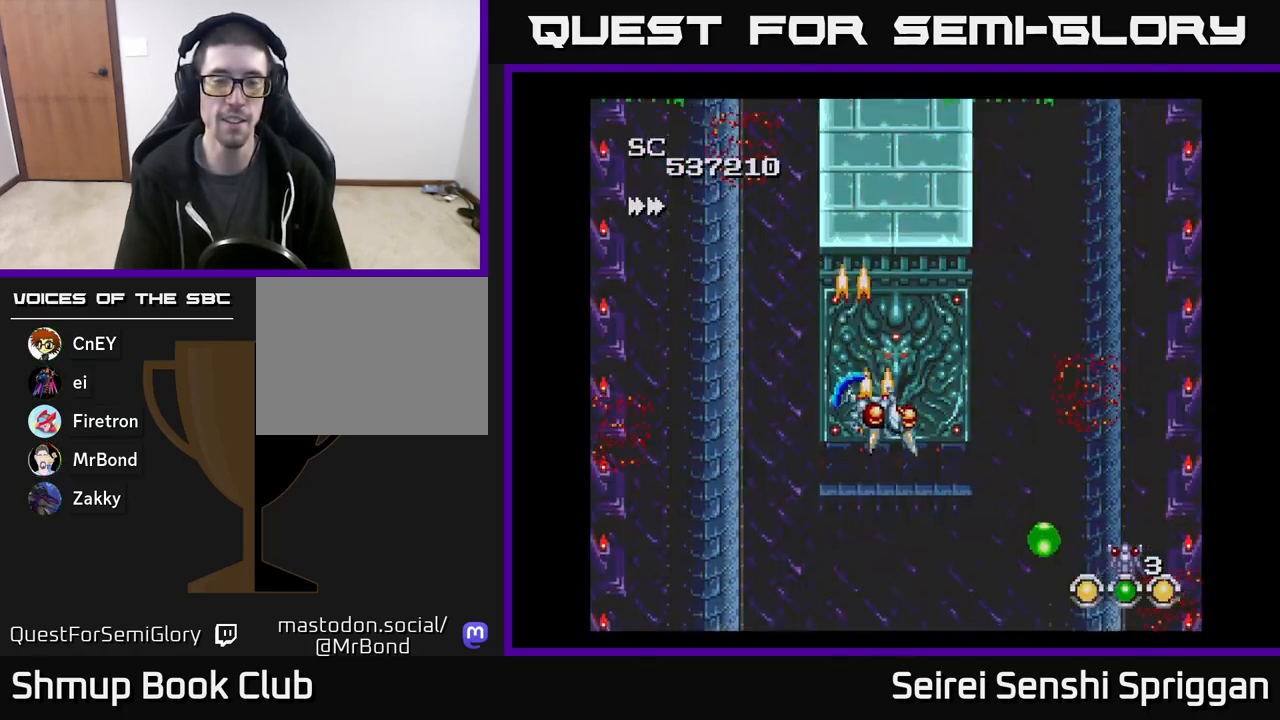
{"buttons": ["X"], "events": [[100, "DPAD_RIGHT", "up"], [133, "DPAD_DOWN", "up"], [150, "DPAD_LEFT", "down"], [300, "DPAD_LEFT", "up"], [317, "DPAD_DOWN", "down"], [333, "DPAD_RIGHT", "down"], [383, "DPAD_DOWN", "up"], [483, "DPAD_RIGHT", "up"]]}
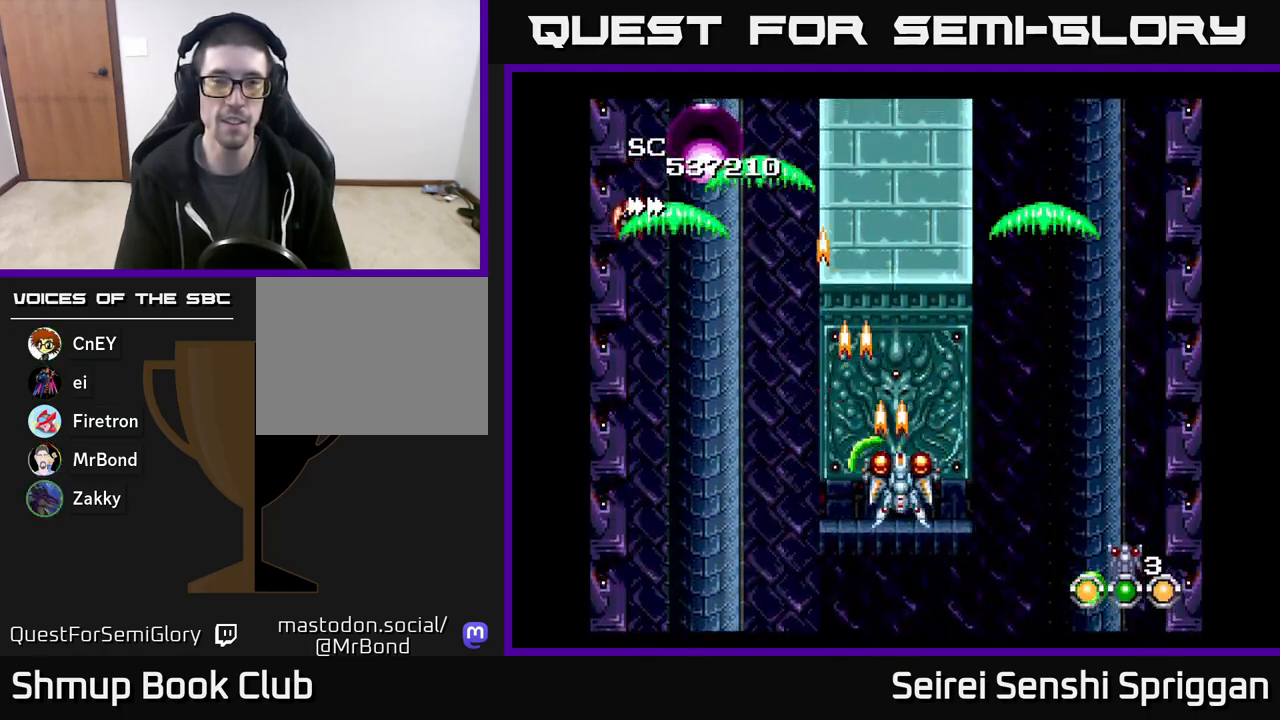
{"buttons": ["X", "DPAD_DOWN"], "events": [[17, "DPAD_LEFT", "down"], [367, "DPAD_LEFT", "up"], [417, "DPAD_DOWN", "down"]]}
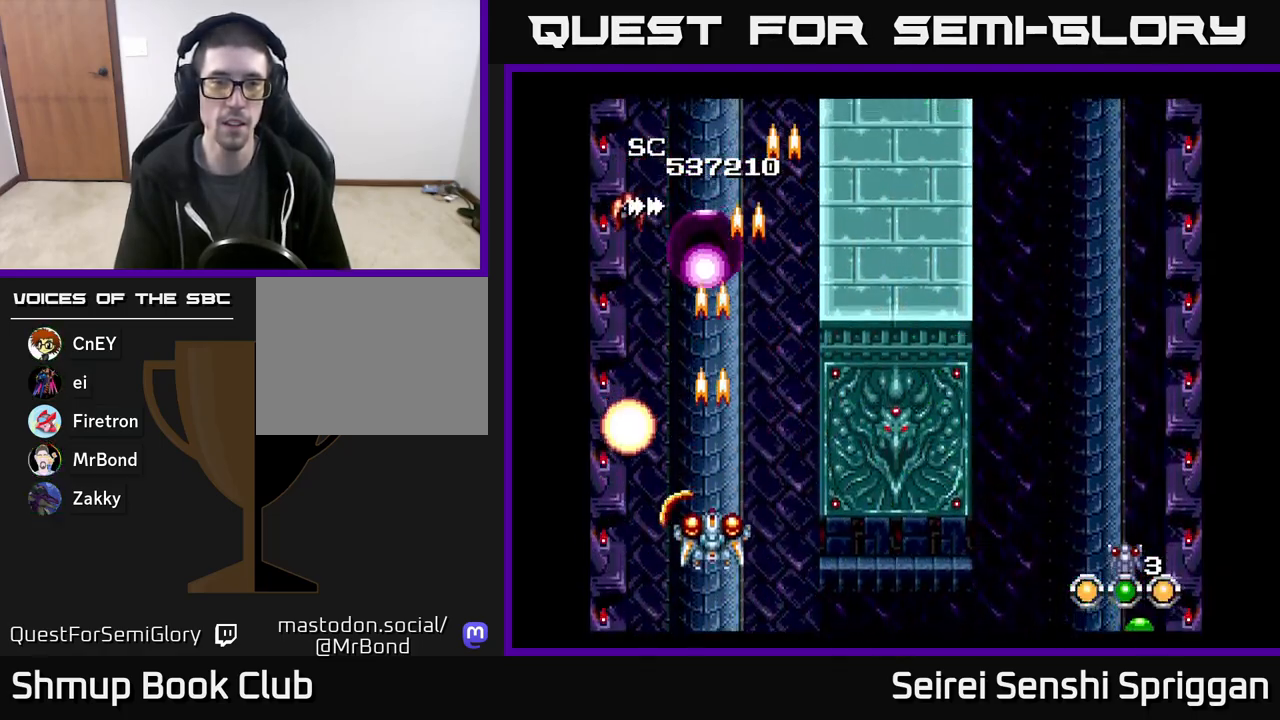
{"buttons": ["X"], "events": [[50, "DPAD_DOWN", "up"]]}
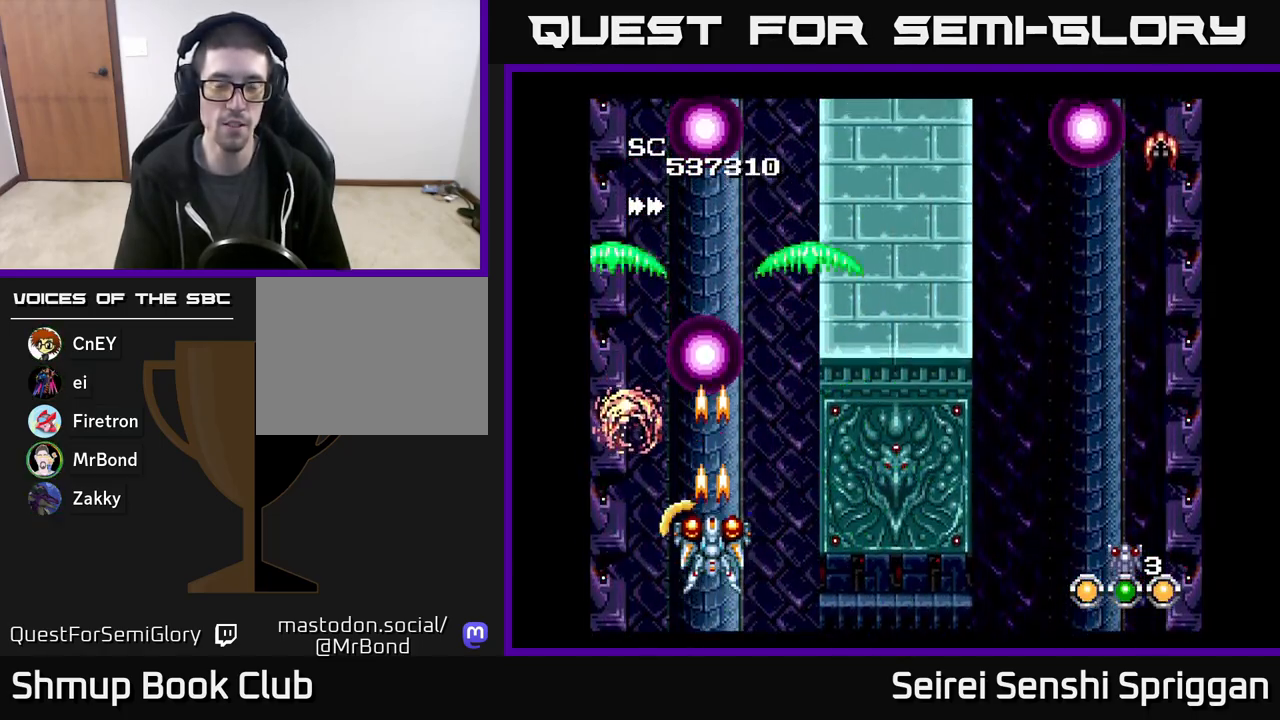
{"buttons": ["X", "DPAD_RIGHT"], "events": [[300, "DPAD_DOWN", "down"], [350, "DPAD_RIGHT", "down"], [417, "DPAD_DOWN", "up"]]}
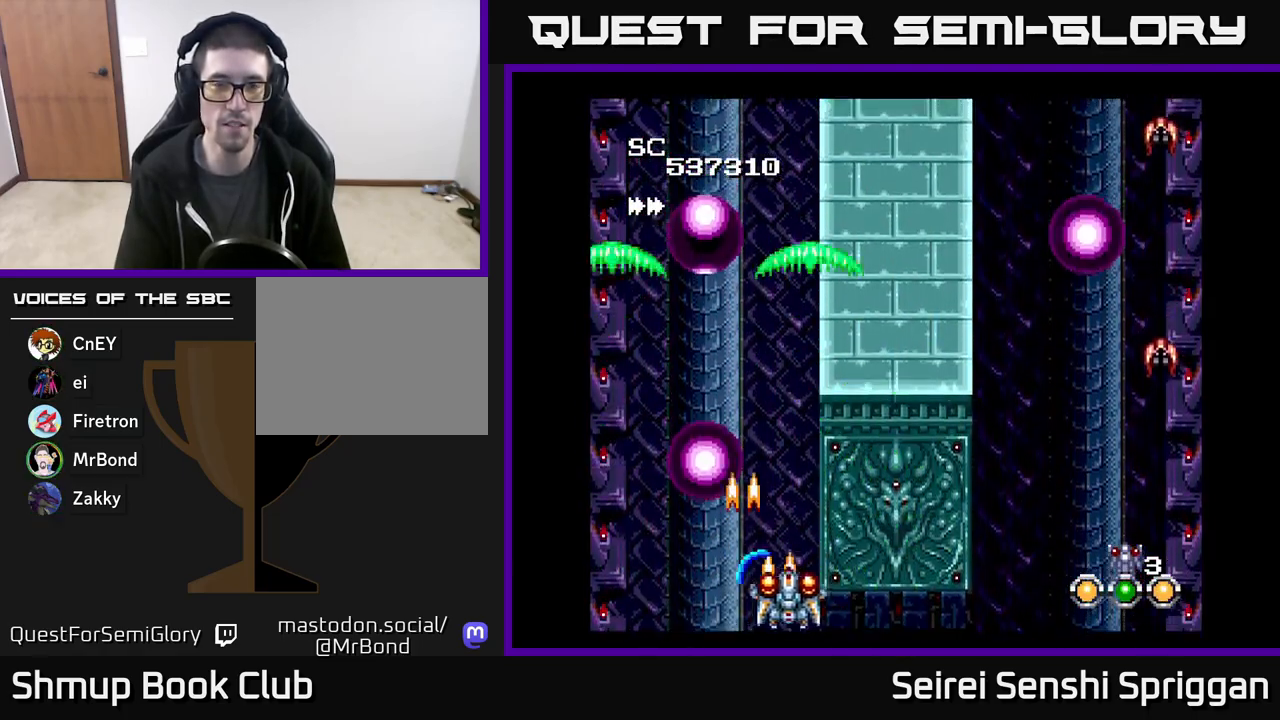
{"buttons": ["X", "DPAD_RIGHT"], "events": [[67, "DPAD_UP", "down"], [150, "DPAD_UP", "up"], [250, "DPAD_DOWN", "down"], [333, "DPAD_DOWN", "up"]]}
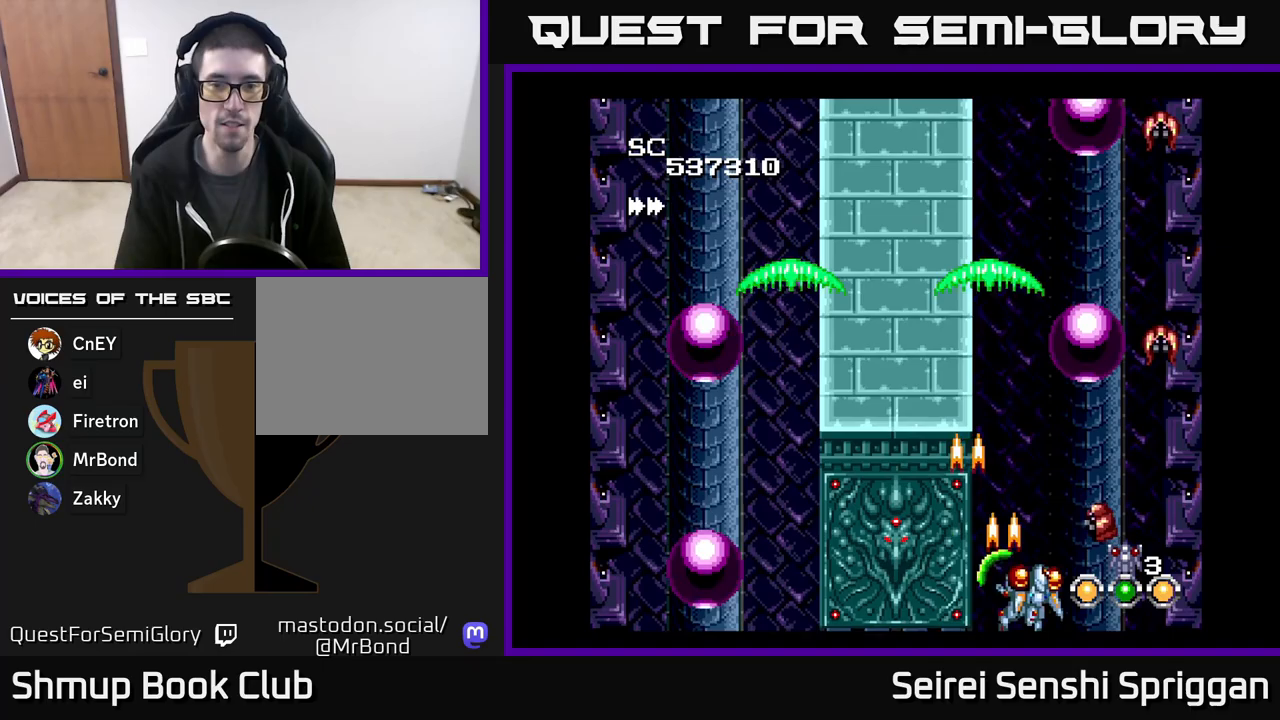
{"buttons": ["X"], "events": [[50, "DPAD_RIGHT", "up"], [50, "DPAD_UP", "down"], [117, "DPAD_LEFT", "down"], [233, "DPAD_UP", "up"], [267, "DPAD_LEFT", "up"]]}
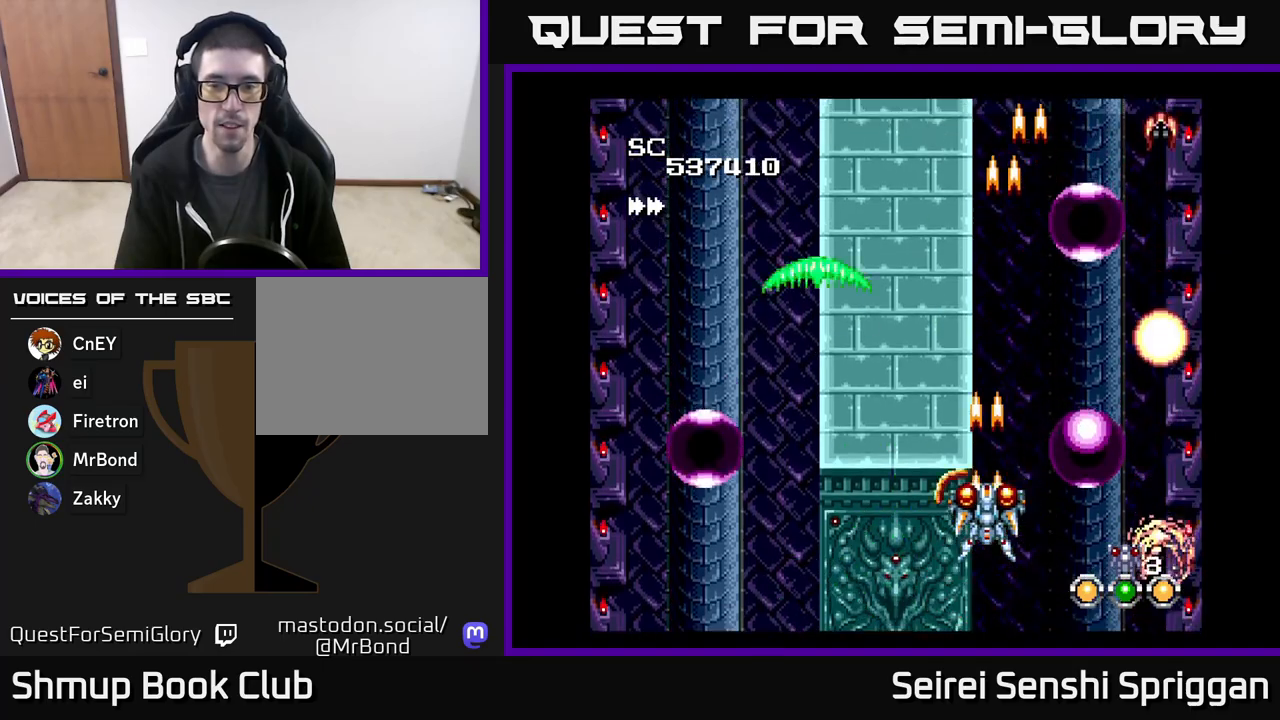
{"buttons": ["X"], "events": [[17, "DPAD_UP", "down"], [183, "DPAD_UP", "up"]]}
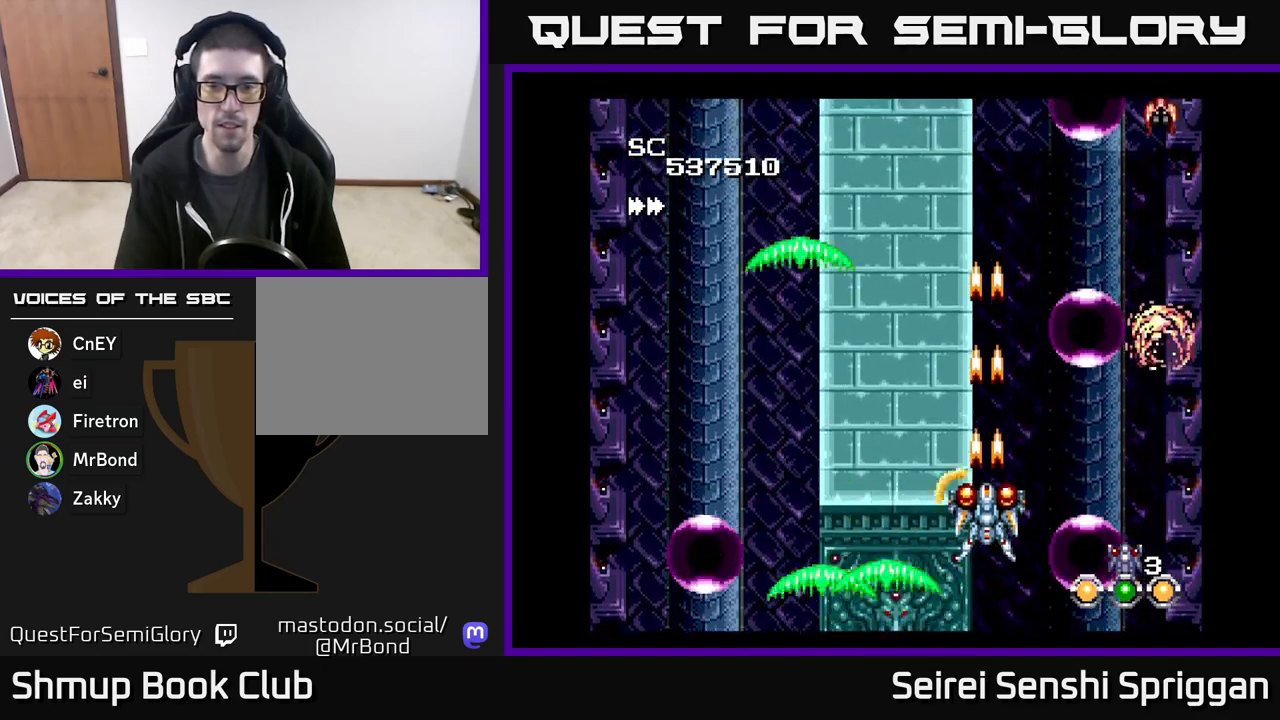
{"buttons": ["X", "DPAD_UP", "DPAD_LEFT"], "events": [[33, "DPAD_RIGHT", "down"], [67, "DPAD_RIGHT", "up"], [83, "DPAD_UP", "down"], [217, "DPAD_UP", "up"], [450, "DPAD_UP", "down"], [500, "DPAD_LEFT", "down"]]}
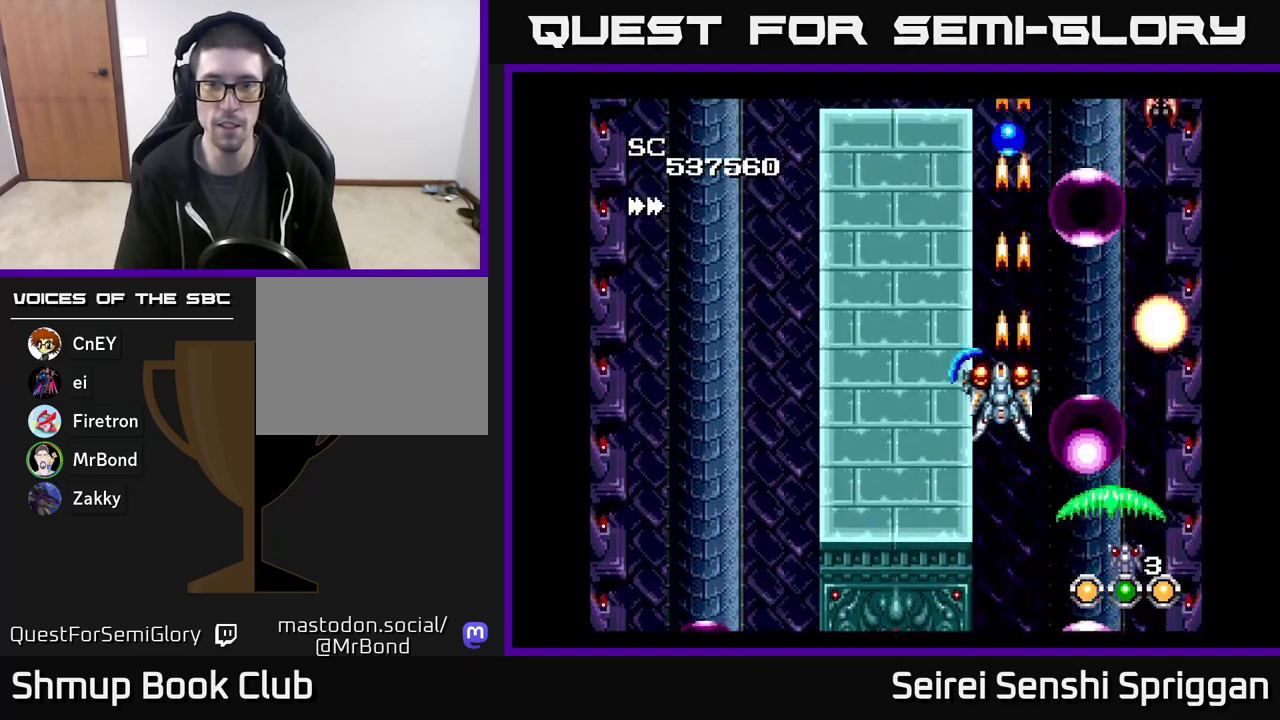
{"buttons": ["X"], "events": [[83, "DPAD_LEFT", "up"], [83, "DPAD_UP", "up"]]}
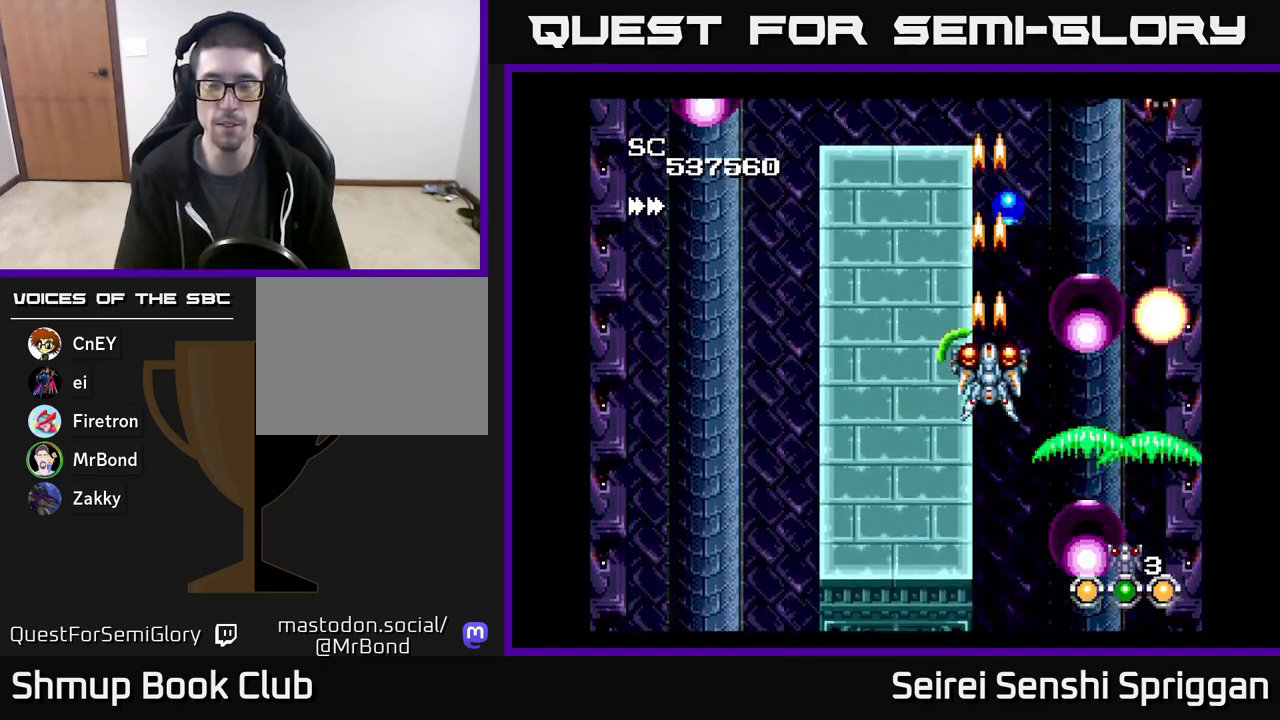
{"buttons": ["X"], "events": []}
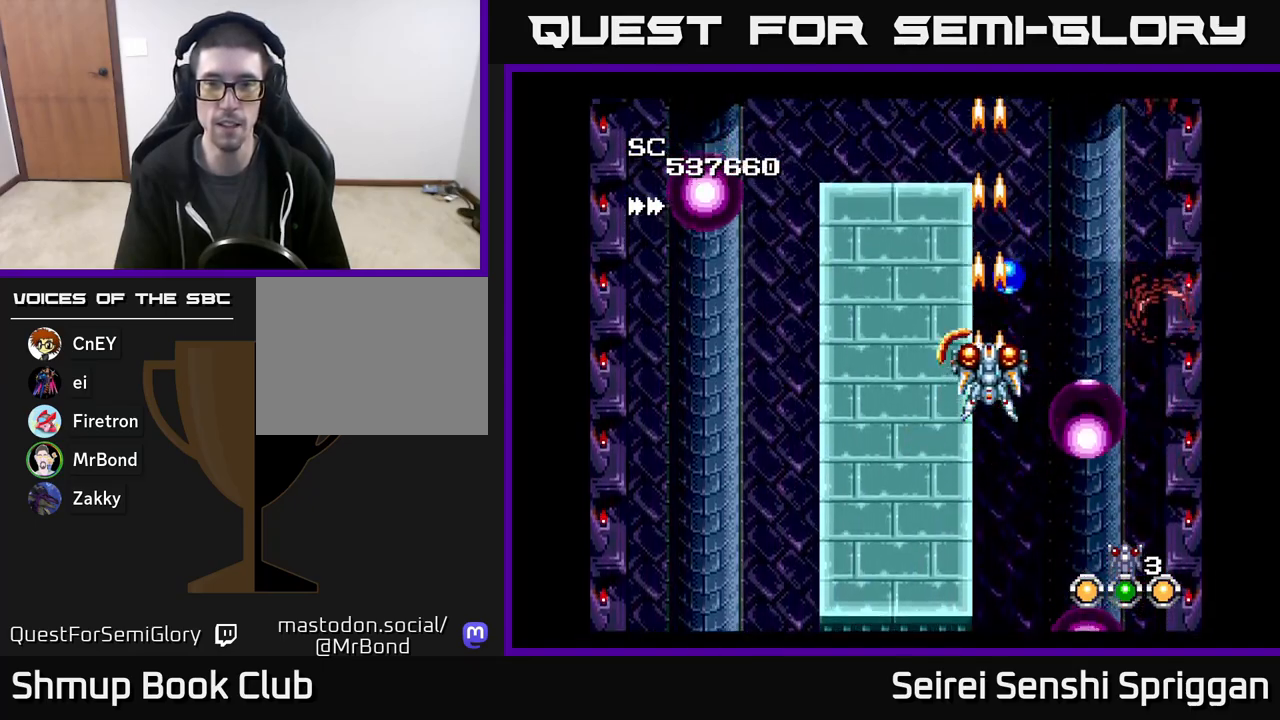
{"buttons": ["X", "DPAD_UP", "DPAD_LEFT"], "events": [[150, "DPAD_RIGHT", "down"], [300, "DPAD_UP", "down"], [317, "DPAD_RIGHT", "up"], [500, "DPAD_LEFT", "down"]]}
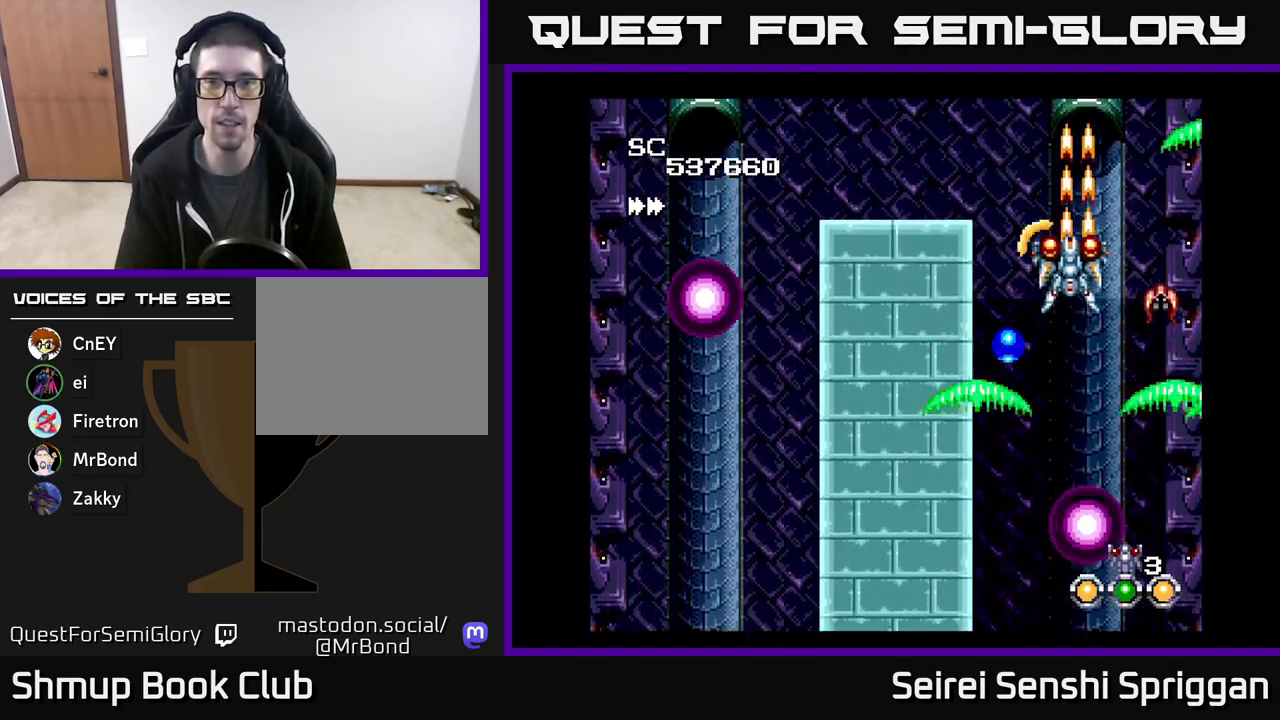
{"buttons": ["X"], "events": [[33, "DPAD_UP", "up"], [167, "DPAD_UP", "down"], [267, "DPAD_UP", "up"], [417, "DPAD_LEFT", "up"]]}
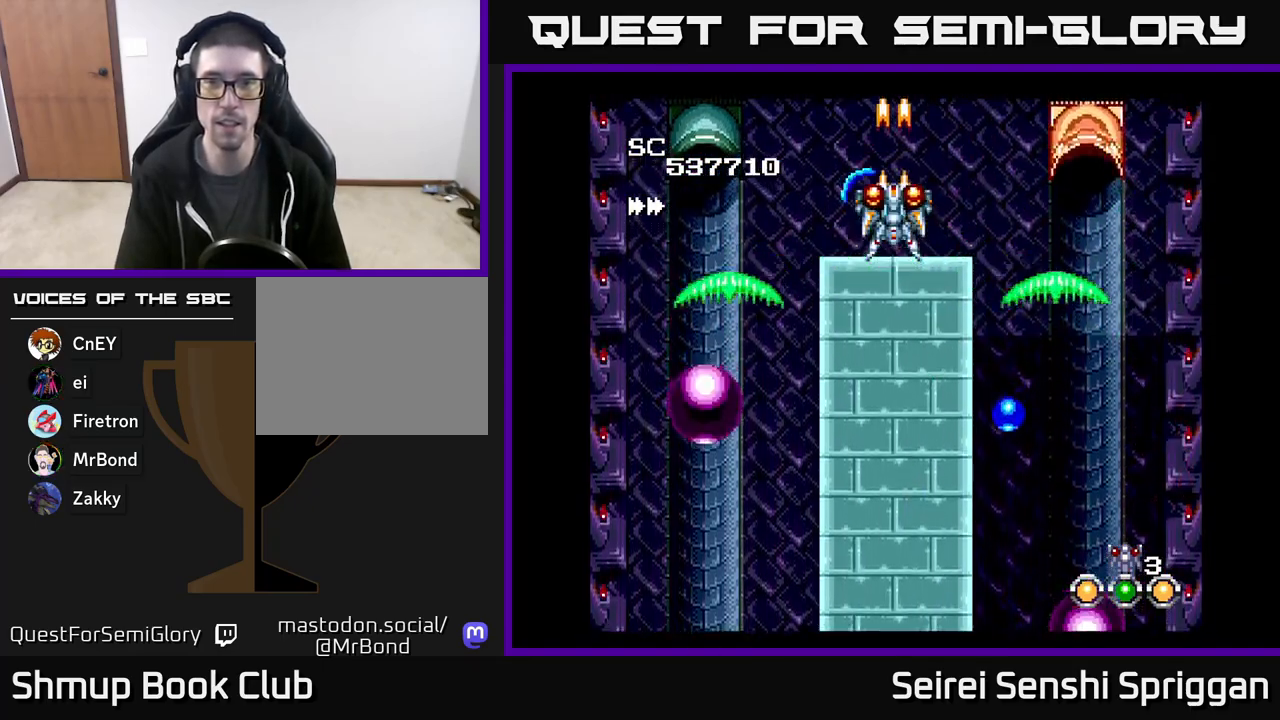
{"buttons": ["X"], "events": [[67, "DPAD_RIGHT", "down"], [167, "DPAD_RIGHT", "up"]]}
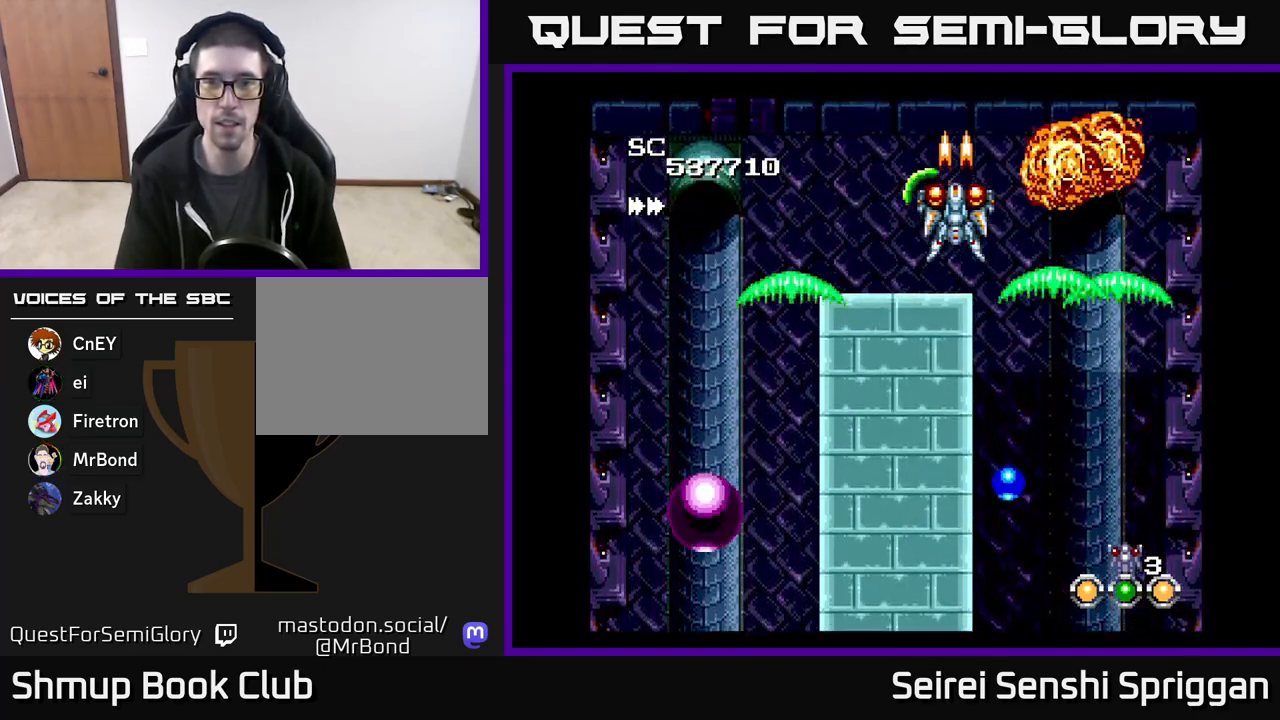
{"buttons": ["X", "DPAD_LEFT"], "events": [[317, "DPAD_LEFT", "down"]]}
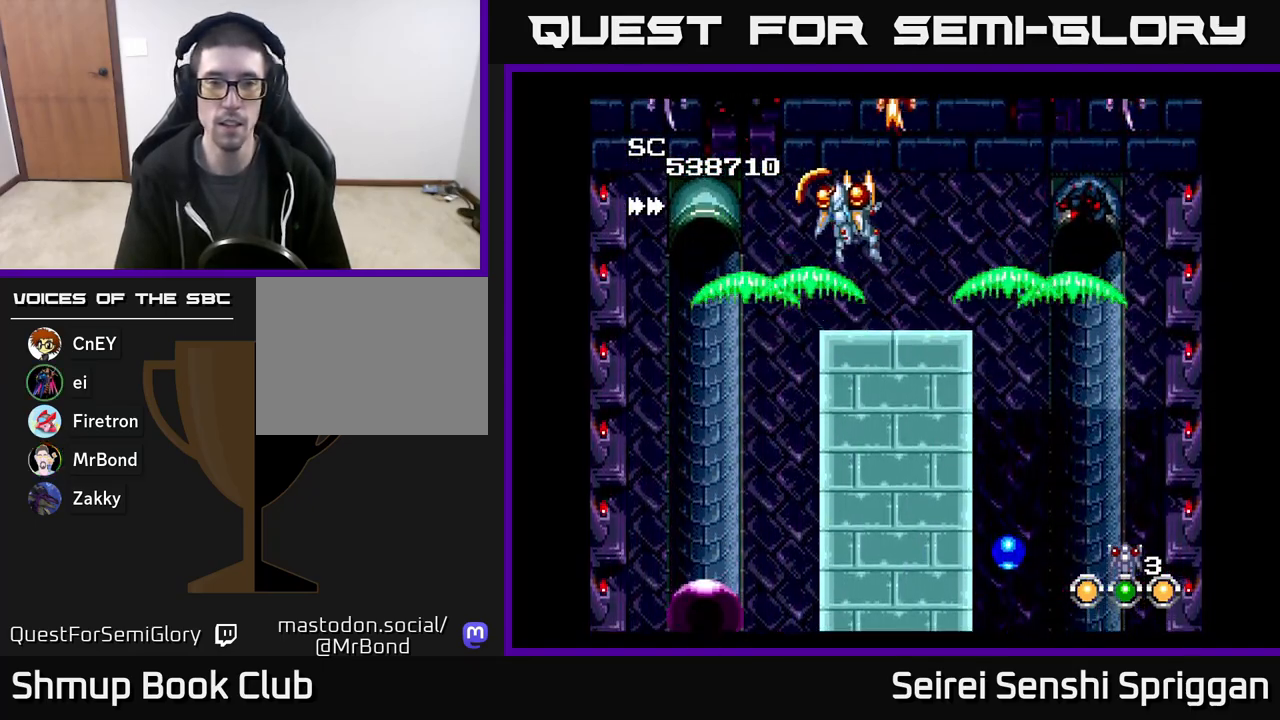
{"buttons": ["X", "DPAD_DOWN"], "events": [[50, "DPAD_DOWN", "down"], [367, "DPAD_LEFT", "up"]]}
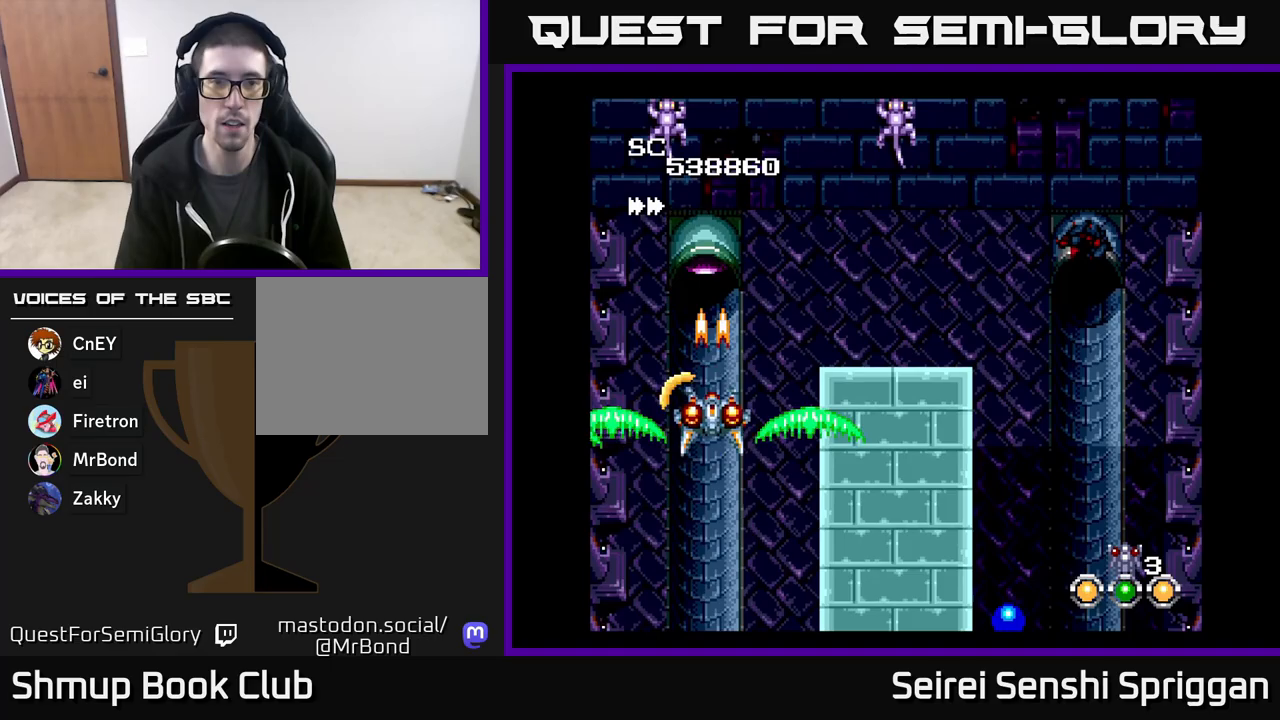
{"buttons": ["X"], "events": [[233, "DPAD_DOWN", "up"]]}
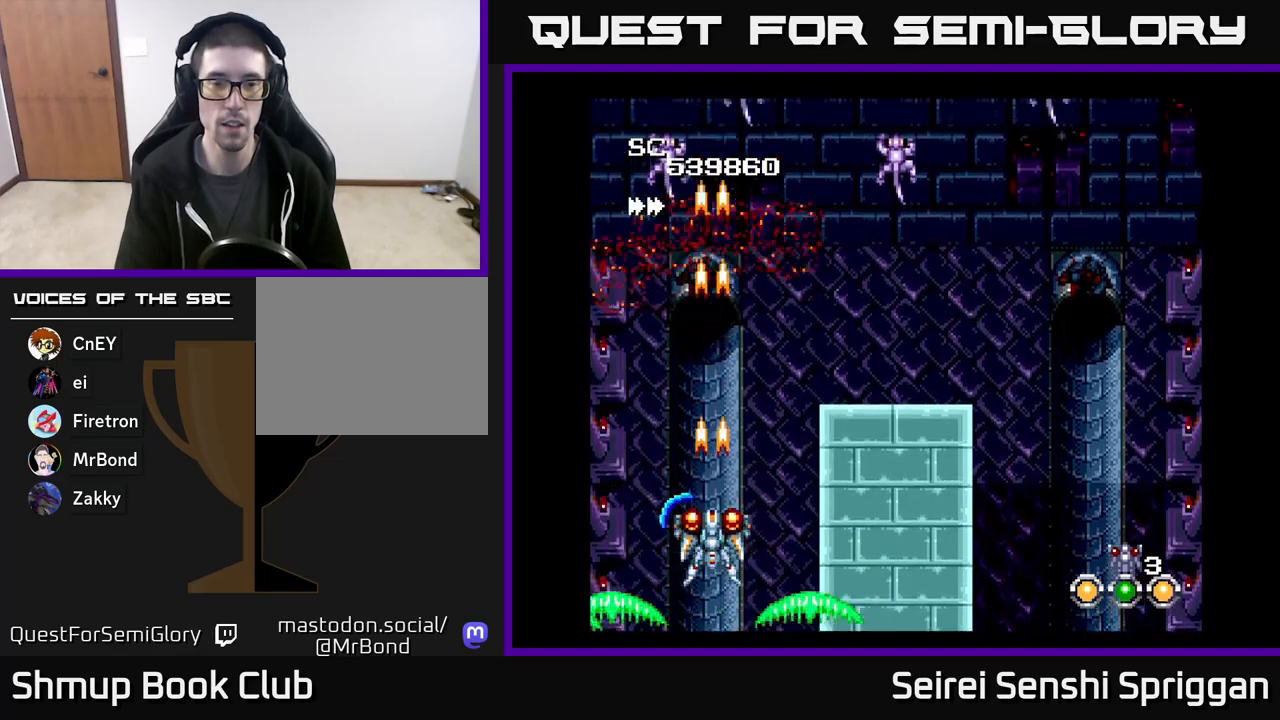
{"buttons": ["X", "DPAD_LEFT"], "events": [[17, "DPAD_RIGHT", "down"], [117, "DPAD_UP", "down"], [150, "DPAD_RIGHT", "up"], [383, "DPAD_LEFT", "down"], [467, "DPAD_UP", "up"]]}
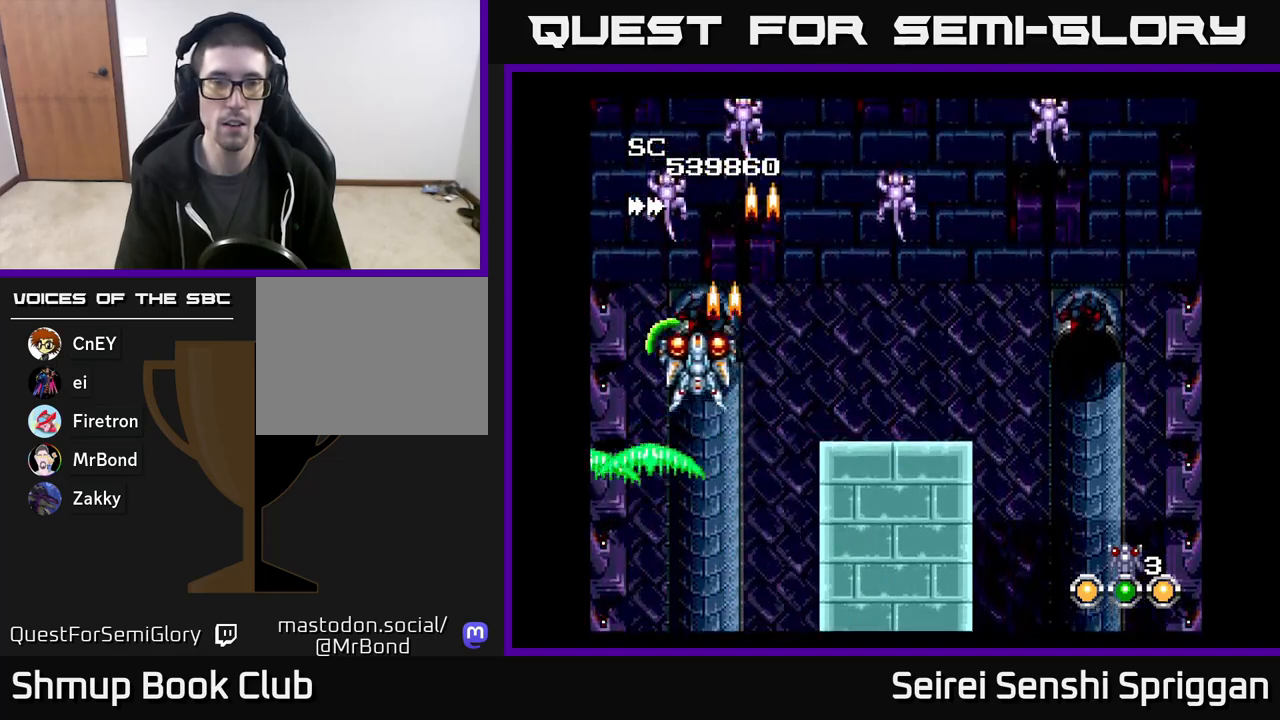
{"buttons": ["X", "DPAD_DOWN", "DPAD_RIGHT"], "events": [[50, "DPAD_LEFT", "up"], [483, "DPAD_RIGHT", "down"], [500, "DPAD_DOWN", "down"]]}
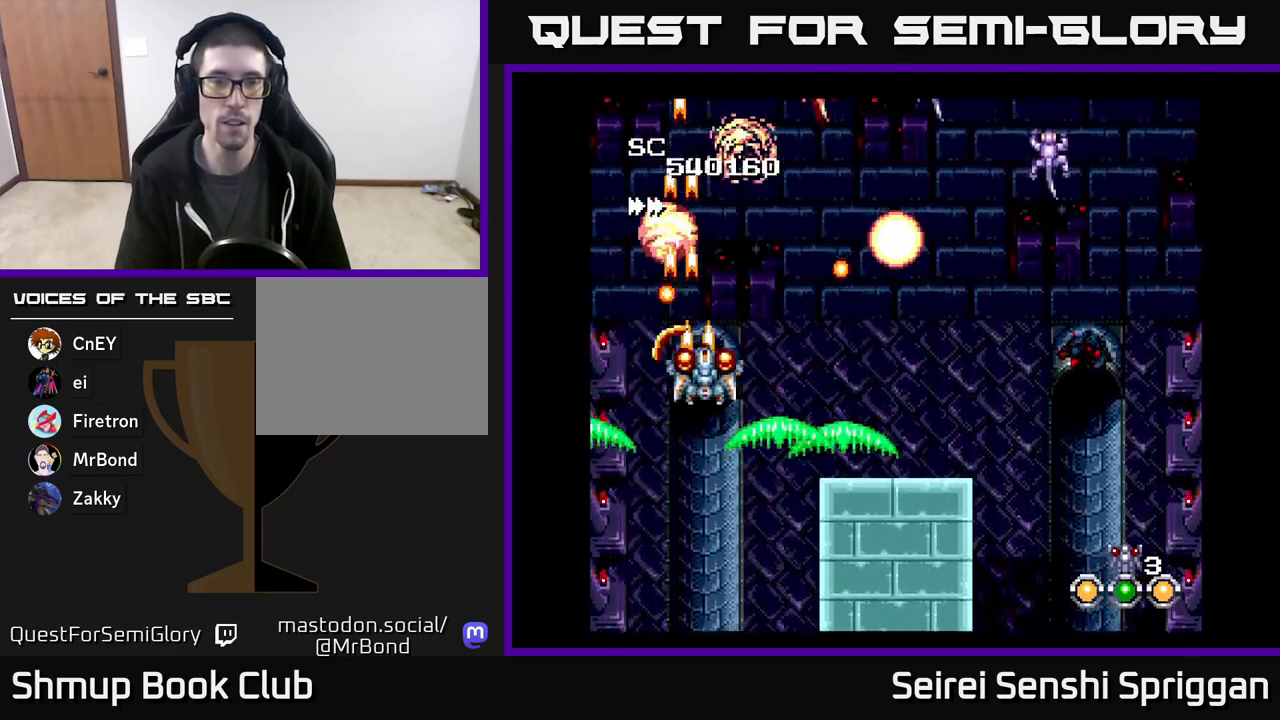
{"buttons": ["X", "DPAD_RIGHT"], "events": [[150, "DPAD_DOWN", "up"]]}
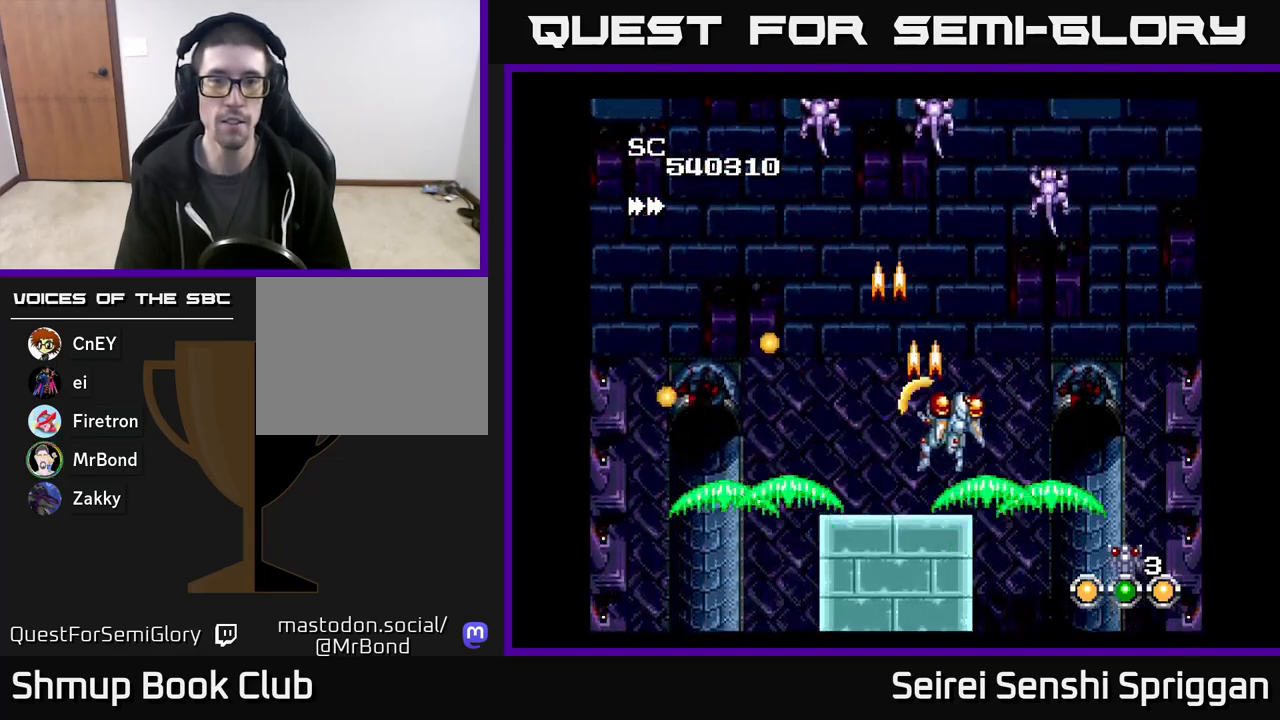
{"buttons": ["X"], "events": [[283, "DPAD_RIGHT", "up"], [333, "DPAD_LEFT", "down"], [467, "DPAD_LEFT", "up"]]}
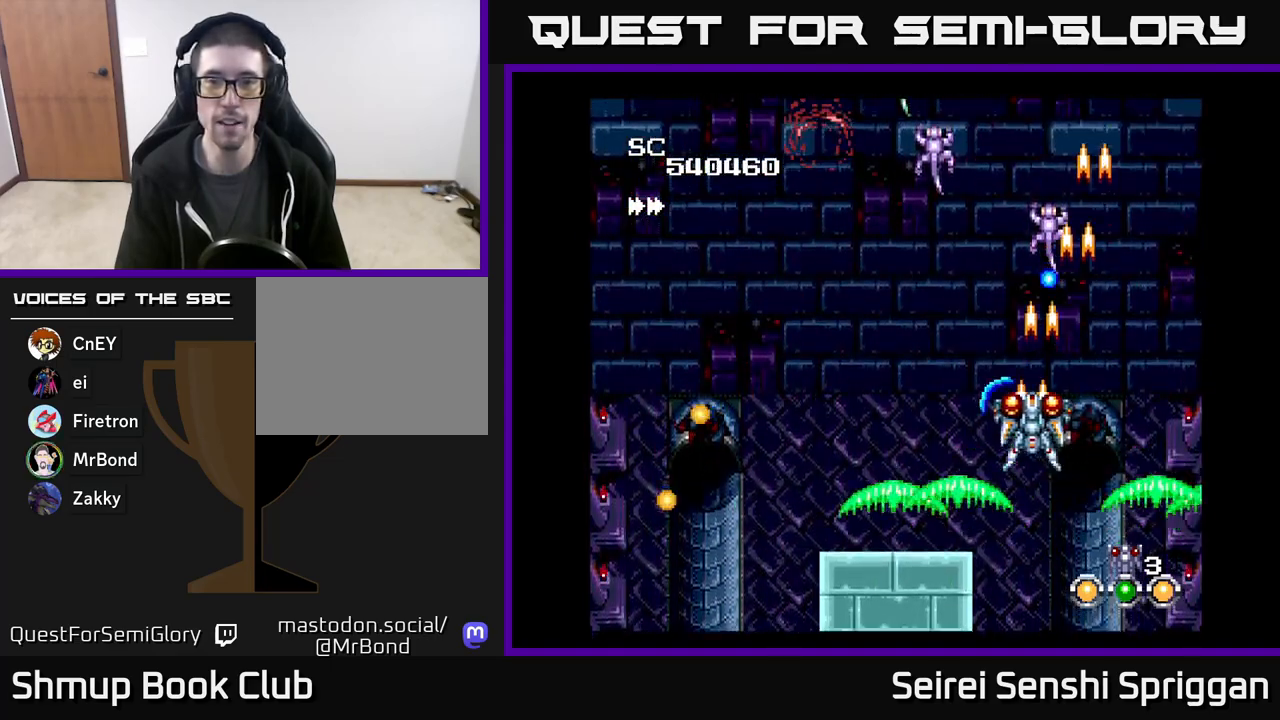
{"buttons": ["X"], "events": [[17, "DPAD_RIGHT", "down"], [83, "DPAD_DOWN", "down"], [100, "DPAD_RIGHT", "up"], [133, "DPAD_LEFT", "down"], [267, "DPAD_DOWN", "up"], [367, "DPAD_UP", "down"], [400, "DPAD_LEFT", "up"], [500, "DPAD_UP", "up"]]}
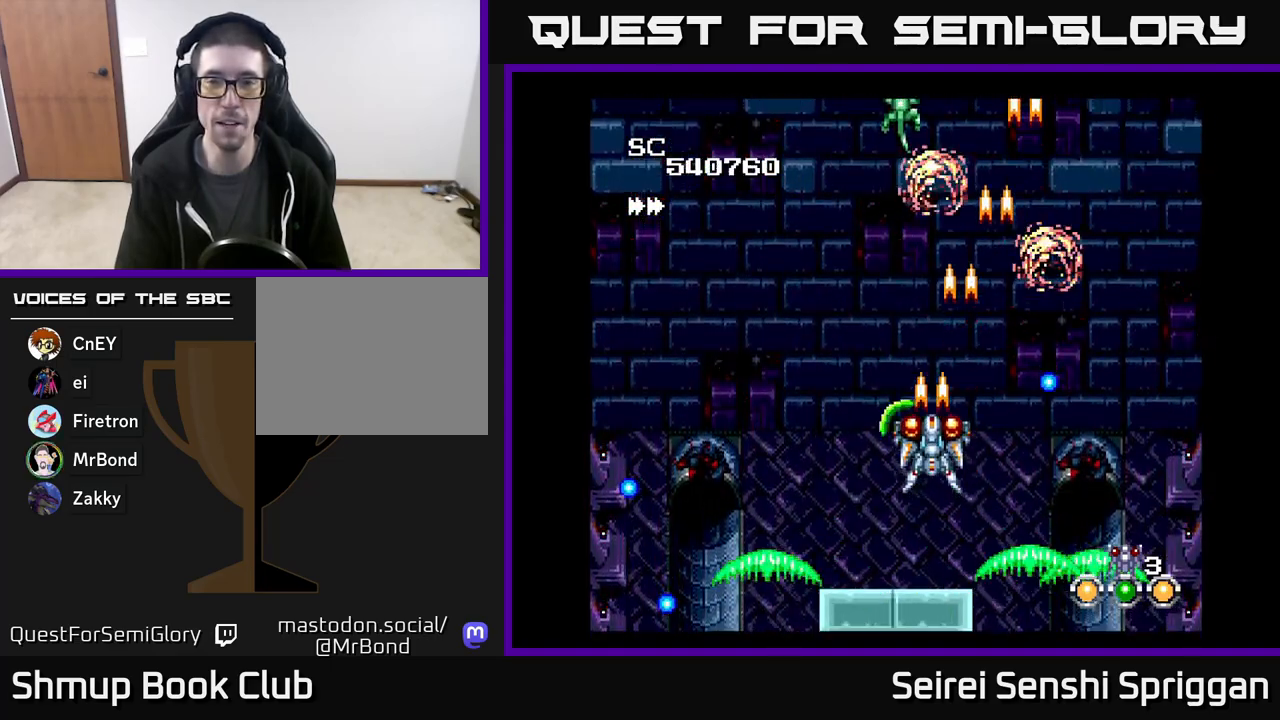
{"buttons": ["X"], "events": [[367, "DPAD_LEFT", "down"], [417, "DPAD_LEFT", "up"]]}
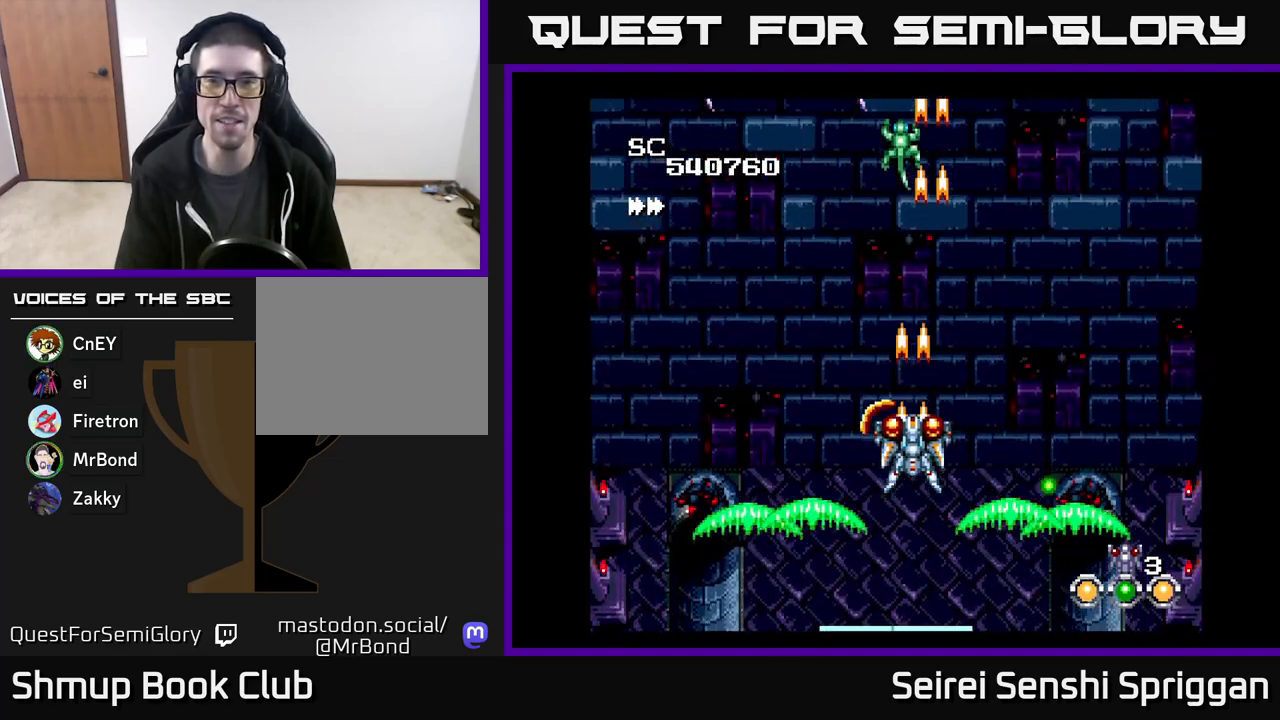
{"buttons": ["X"], "events": []}
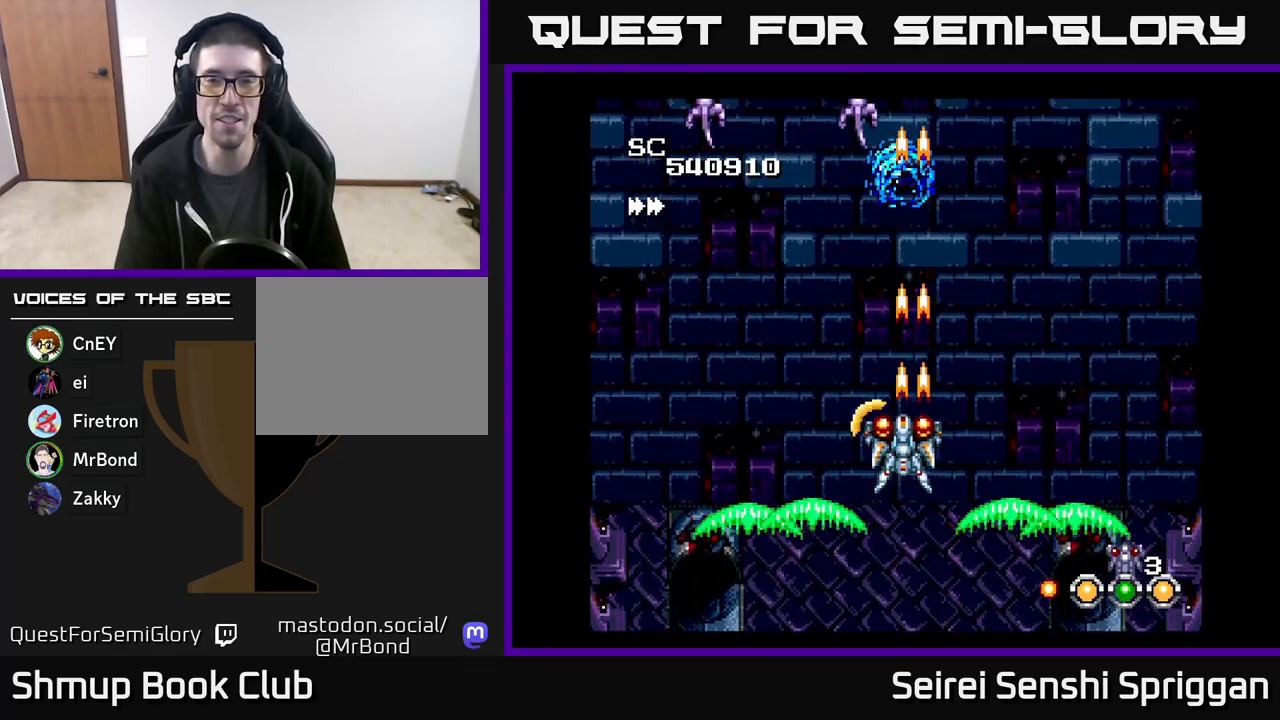
{"buttons": ["X"], "events": [[17, "DPAD_LEFT", "down"], [200, "DPAD_UP", "down"], [250, "DPAD_LEFT", "up"], [300, "DPAD_RIGHT", "down"], [367, "DPAD_UP", "up"], [483, "DPAD_RIGHT", "up"]]}
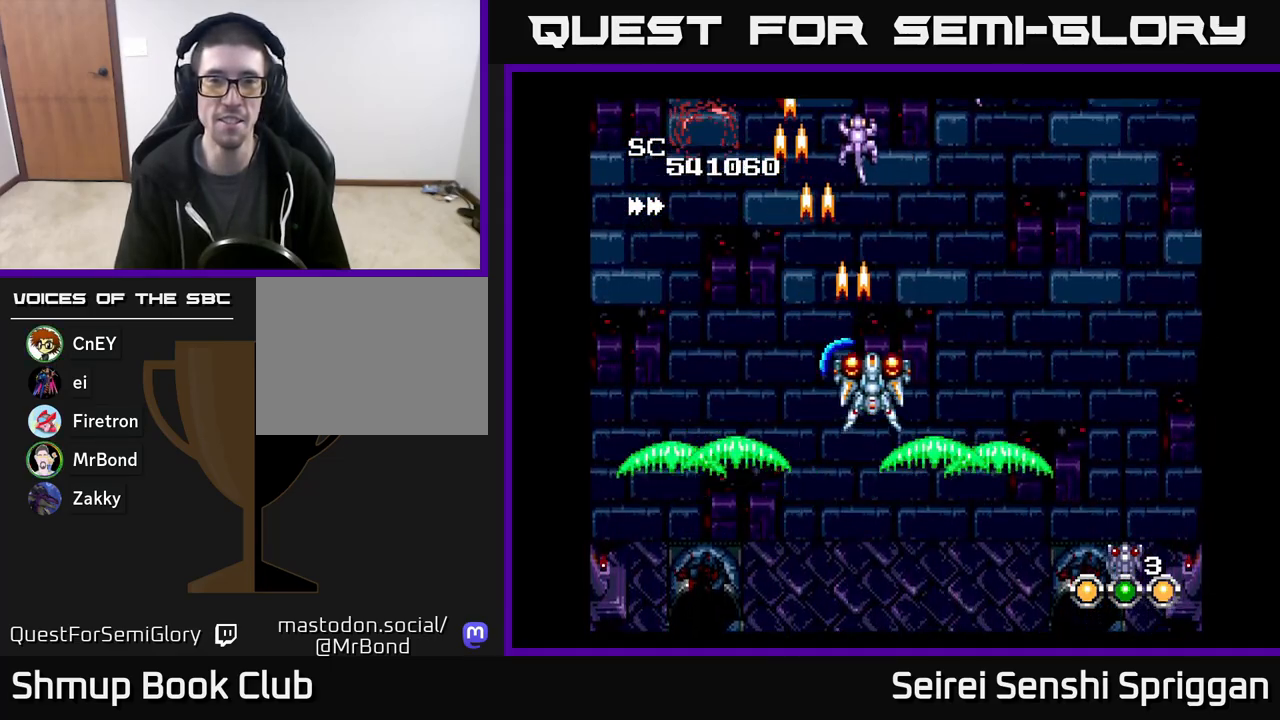
{"buttons": ["X", "DPAD_RIGHT"], "events": [[50, "DPAD_LEFT", "down"], [167, "DPAD_LEFT", "up"], [433, "DPAD_RIGHT", "down"]]}
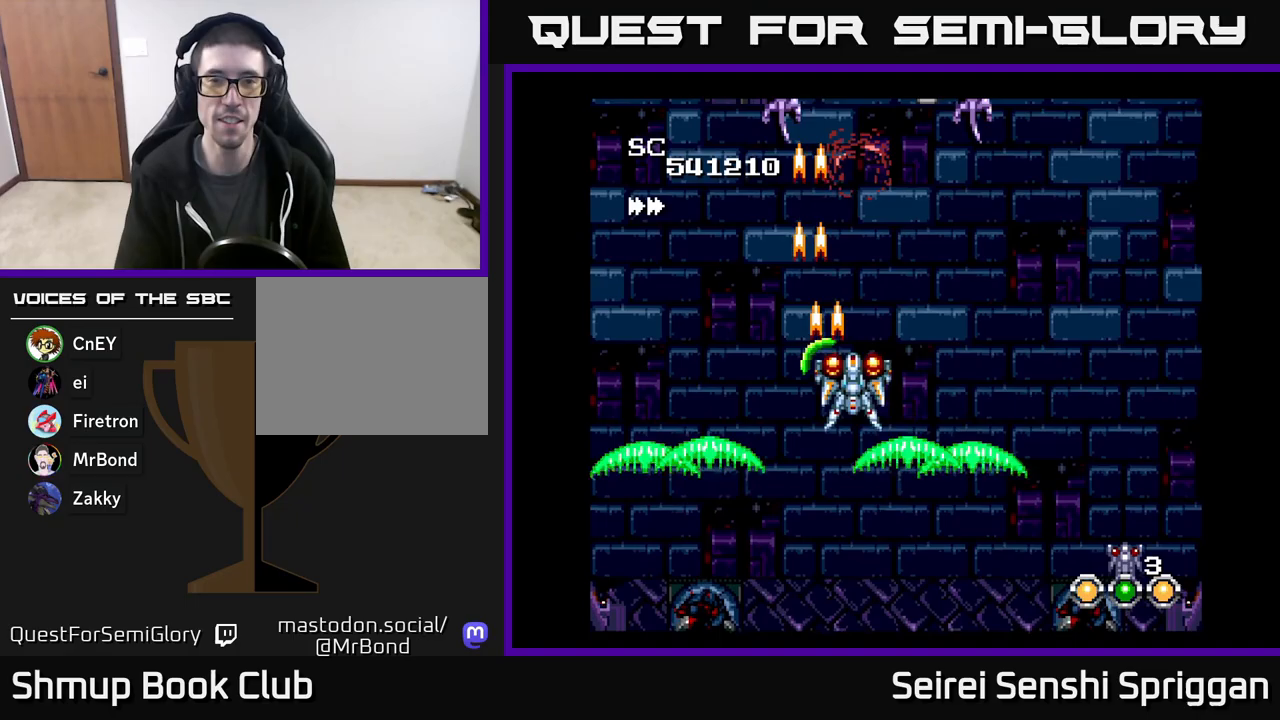
{"buttons": ["X", "DPAD_LEFT"], "events": [[267, "DPAD_RIGHT", "up"], [317, "DPAD_LEFT", "down"], [433, "DPAD_LEFT", "up"], [500, "DPAD_LEFT", "down"]]}